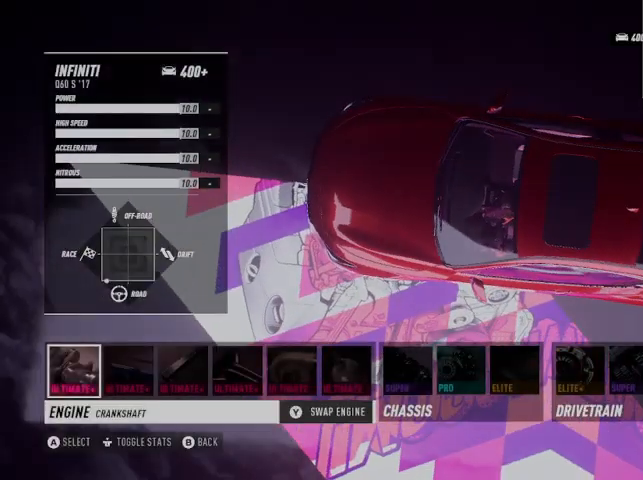
Gameplay with a controller (Xbox layout); each line is a JSON object with the inputs held at the frame after it. "events" lists button and stick changes between this image and that frame as [ms after this image, input, new state], when the widget could be followed in between.
{"buttons": ["DPAD_RIGHT"], "left_stick": "center", "right_stick": "center", "events": [[167, "DPAD_RIGHT", "up"], [292, "DPAD_RIGHT", "down"], [375, "DPAD_RIGHT", "up"], [417, "DPAD_RIGHT", "down"]]}
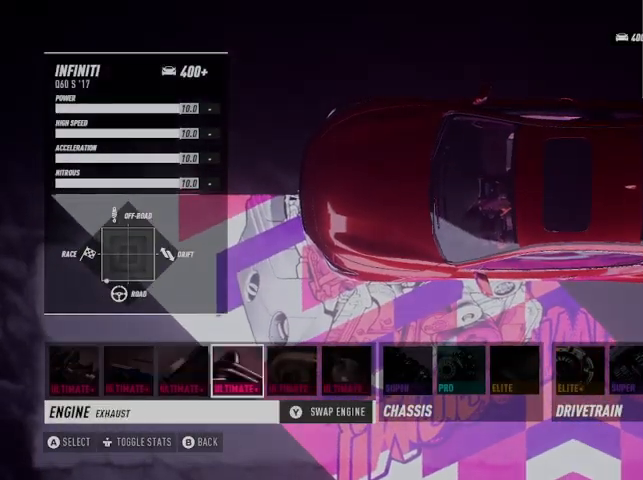
{"buttons": ["DPAD_RIGHT"], "left_stick": "center", "right_stick": "center", "events": [[42, "DPAD_RIGHT", "up"], [126, "DPAD_RIGHT", "down"], [251, "DPAD_RIGHT", "up"], [292, "DPAD_RIGHT", "down"], [459, "DPAD_RIGHT", "up"], [501, "DPAD_RIGHT", "down"]]}
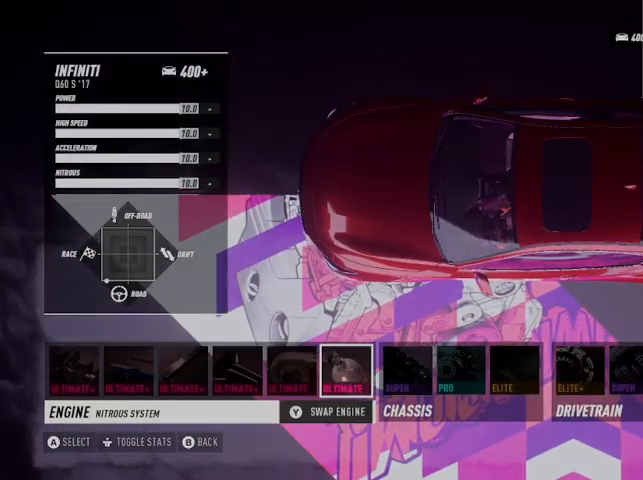
{"buttons": [], "left_stick": "center", "right_stick": "center", "events": [[125, "DPAD_RIGHT", "up"], [209, "DPAD_RIGHT", "down"], [292, "DPAD_RIGHT", "up"], [417, "DPAD_RIGHT", "down"], [459, "DPAD_RIGHT", "up"]]}
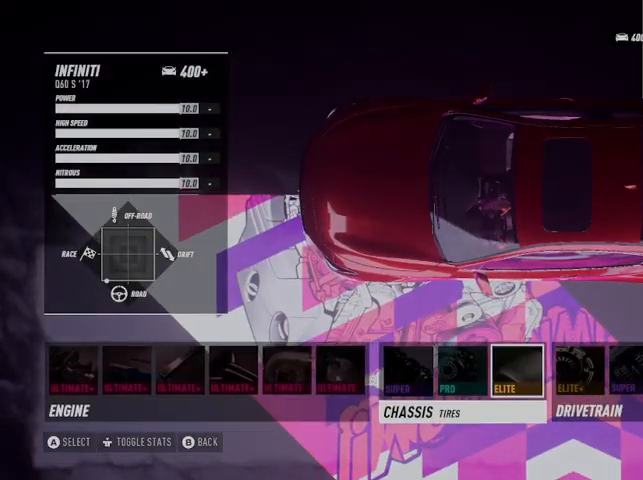
{"buttons": ["A"], "left_stick": "center", "right_stick": "center", "events": [[84, "DPAD_RIGHT", "down"], [167, "DPAD_RIGHT", "up"], [251, "DPAD_RIGHT", "down"], [376, "DPAD_RIGHT", "up"], [459, "A", "down"]]}
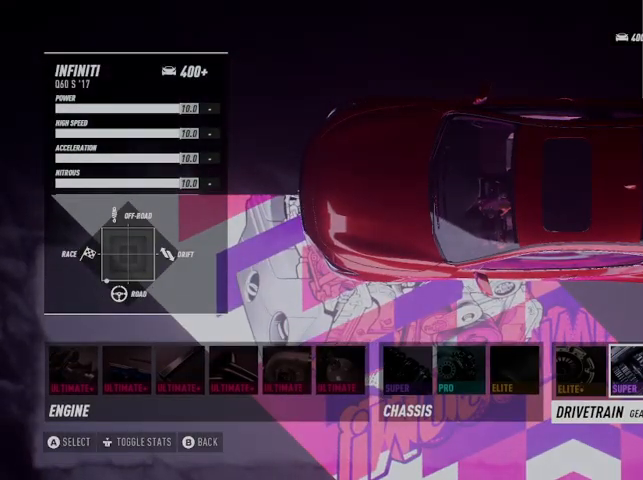
{"buttons": [], "left_stick": "center", "right_stick": "center", "events": [[83, "A", "up"]]}
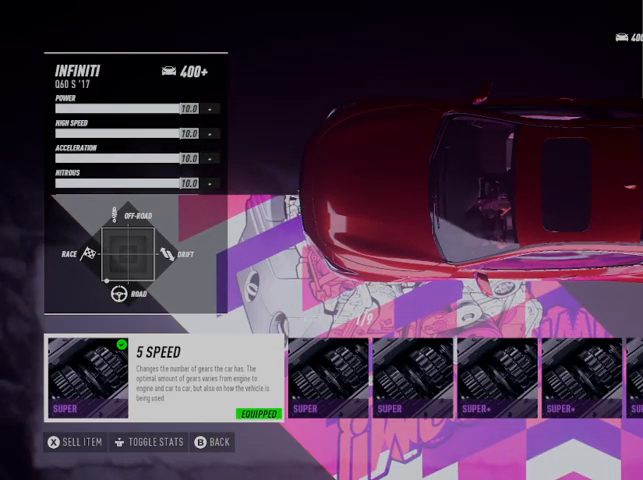
{"buttons": [], "left_stick": "center", "right_stick": "center", "events": [[166, "DPAD_RIGHT", "down"], [291, "DPAD_RIGHT", "up"], [375, "DPAD_RIGHT", "down"], [458, "DPAD_RIGHT", "up"]]}
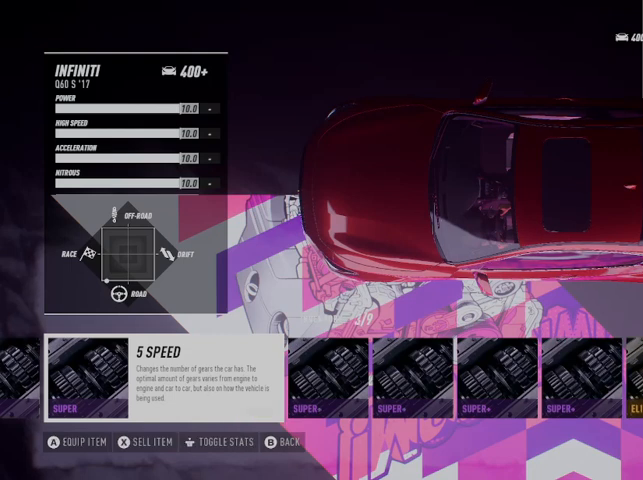
{"buttons": [], "left_stick": "center", "right_stick": "center", "events": [[125, "DPAD_RIGHT", "down"], [250, "DPAD_RIGHT", "up"]]}
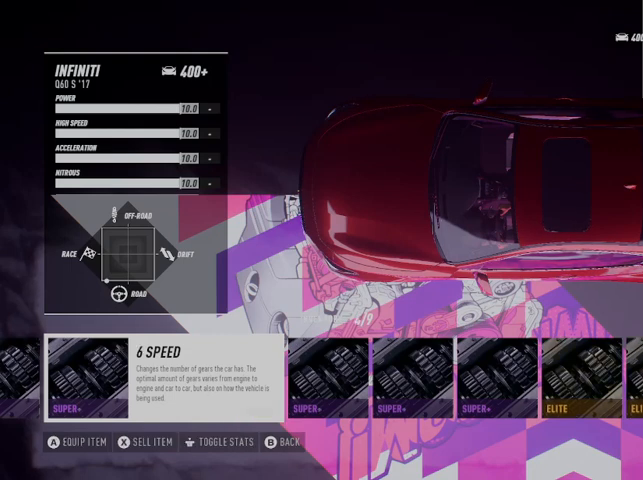
{"buttons": [], "left_stick": "center", "right_stick": "center", "events": [[333, "A", "down"], [458, "A", "up"]]}
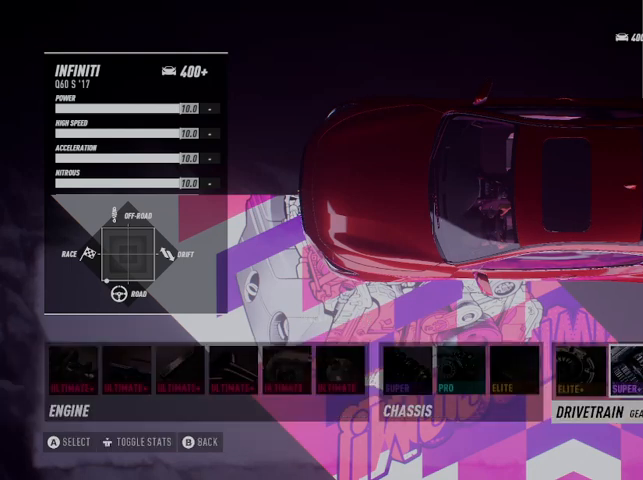
{"buttons": [], "left_stick": "center", "right_stick": "center", "events": []}
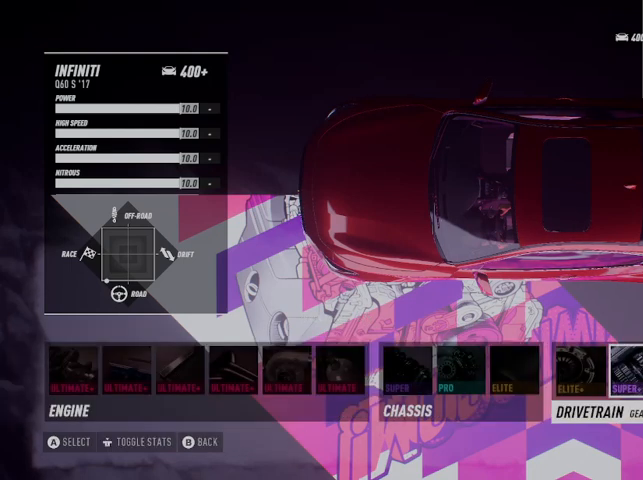
{"buttons": [], "left_stick": "center", "right_stick": "center", "events": []}
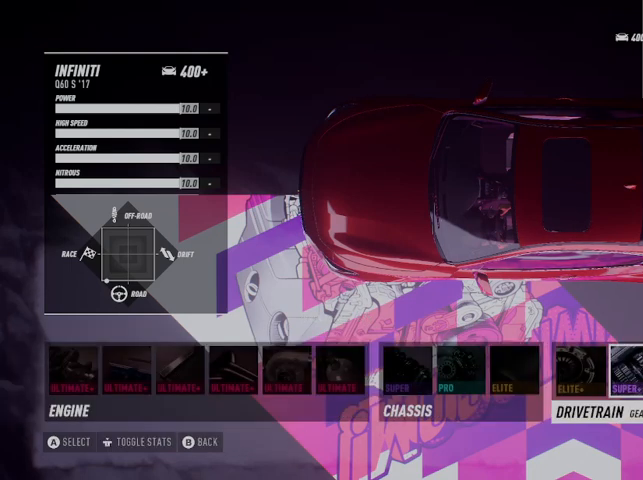
{"buttons": [], "left_stick": "center", "right_stick": "center", "events": [[292, "B", "down"], [417, "B", "up"]]}
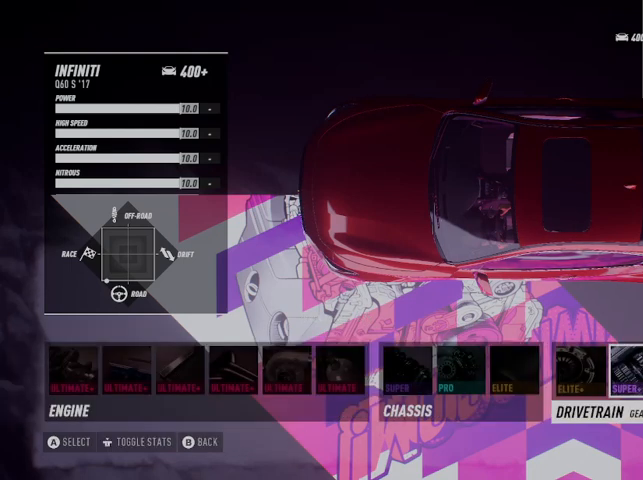
{"buttons": ["B"], "left_stick": "center", "right_stick": "center", "events": [[41, "B", "down"], [125, "B", "up"], [250, "B", "down"], [291, "B", "up"], [458, "B", "down"]]}
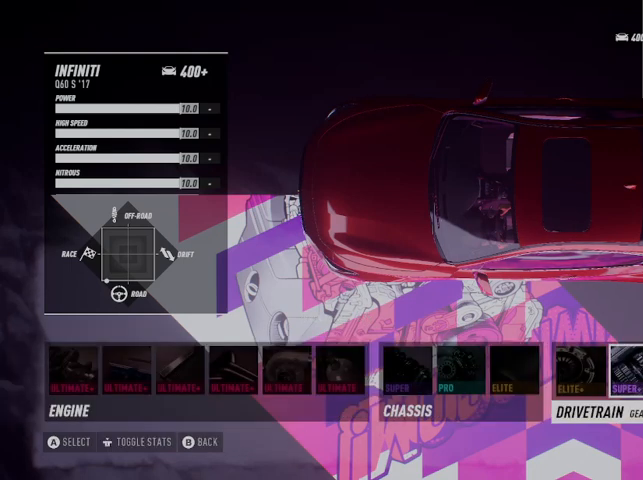
{"buttons": ["B"], "left_stick": "center", "right_stick": "center", "events": [[42, "B", "up"], [167, "B", "down"], [334, "B", "up"], [459, "B", "down"]]}
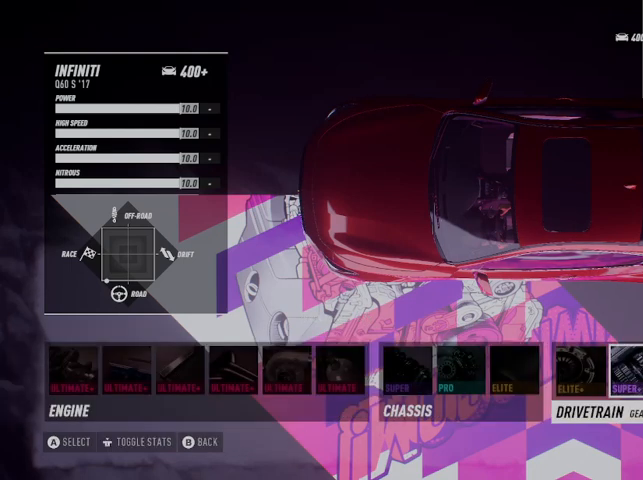
{"buttons": [], "left_stick": "center", "right_stick": "center", "events": [[42, "B", "up"], [292, "B", "down"], [376, "B", "up"]]}
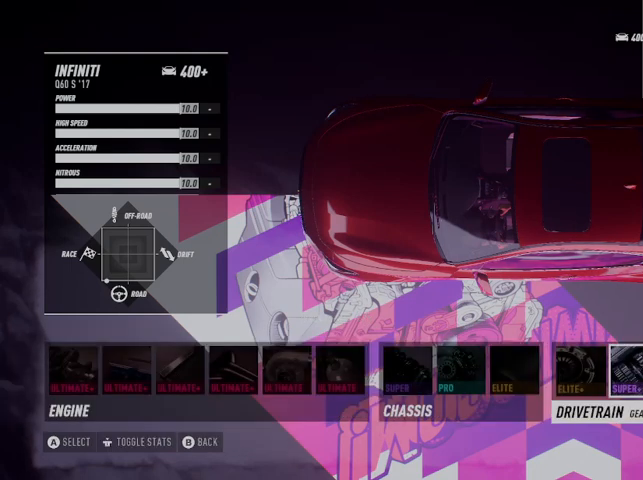
{"buttons": [], "left_stick": "center", "right_stick": "center", "events": [[42, "B", "down"], [167, "B", "up"], [334, "B", "down"], [459, "B", "up"]]}
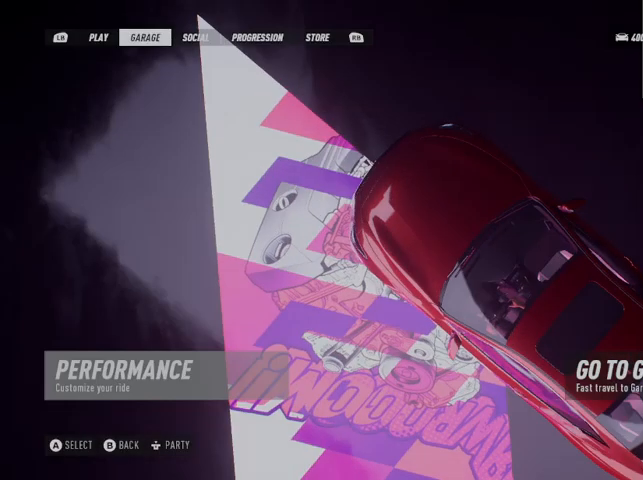
{"buttons": ["DPAD_RIGHT"], "left_stick": "center", "right_stick": "center", "events": [[83, "B", "down"], [125, "B", "up"], [417, "DPAD_RIGHT", "down"]]}
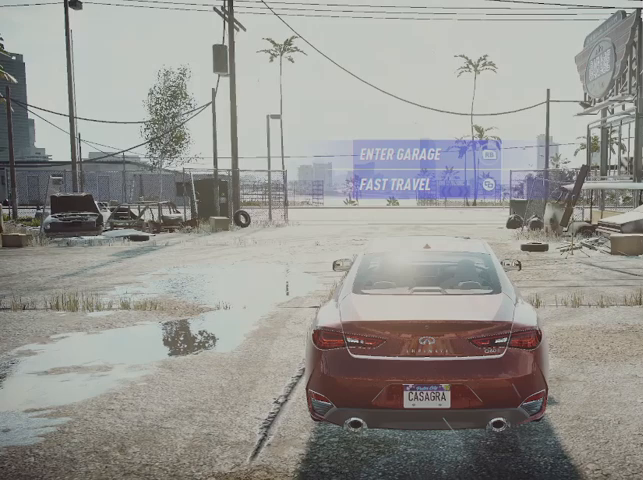
{"buttons": [], "left_stick": "center", "right_stick": "center", "events": [[83, "DPAD_RIGHT", "up"], [375, "DPAD_RIGHT", "down"], [459, "DPAD_RIGHT", "up"]]}
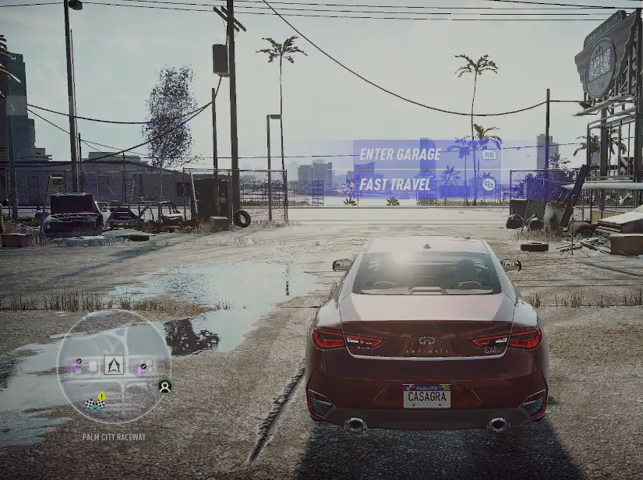
{"buttons": [], "left_stick": "center", "right_stick": "center", "events": [[334, "DPAD_DOWN", "down"], [459, "DPAD_DOWN", "up"]]}
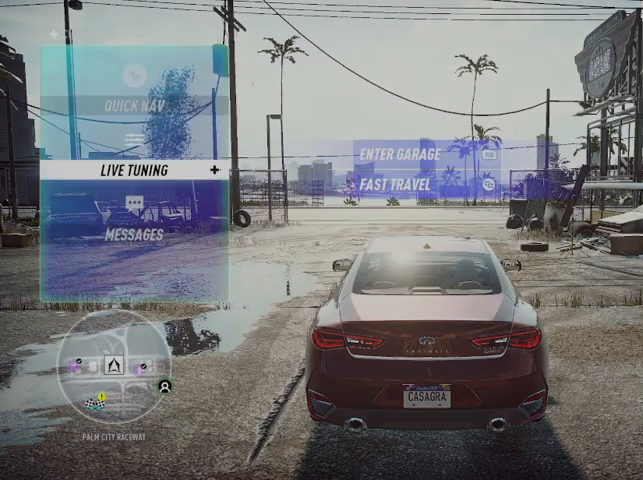
{"buttons": [], "left_stick": "center", "right_stick": "center", "events": [[125, "DPAD_RIGHT", "down"], [250, "DPAD_RIGHT", "up"]]}
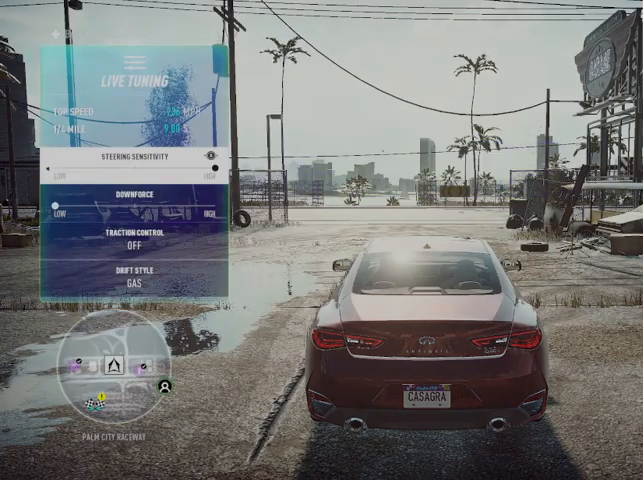
{"buttons": [], "left_stick": "center", "right_stick": "center", "events": []}
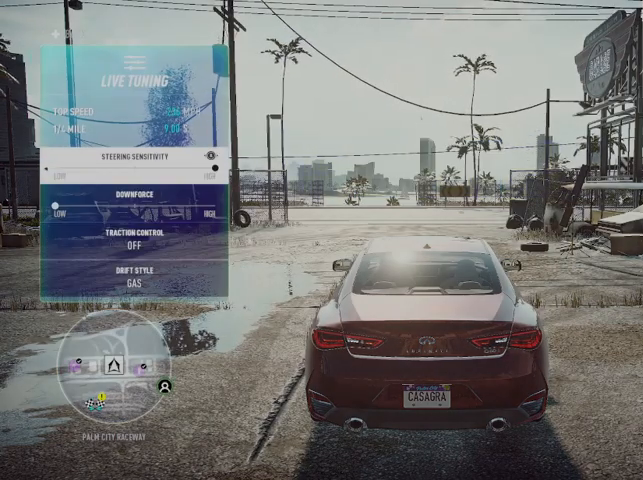
{"buttons": [], "left_stick": "center", "right_stick": "center", "events": []}
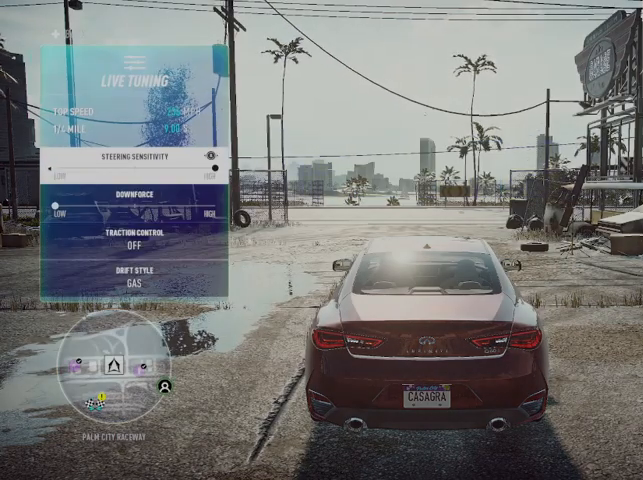
{"buttons": [], "left_stick": "center", "right_stick": "center", "events": []}
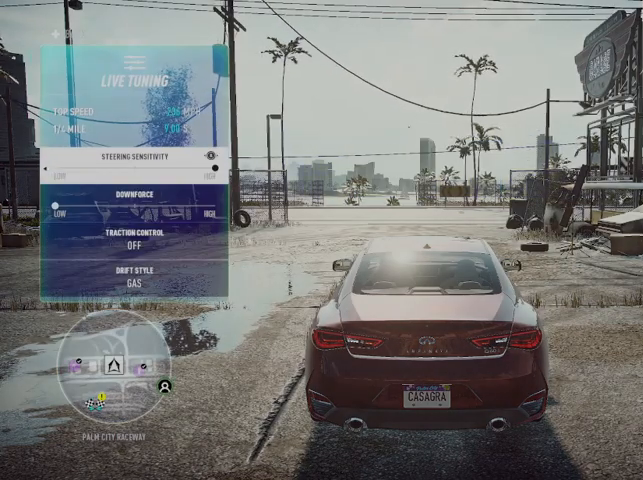
{"buttons": [], "left_stick": "center", "right_stick": "center", "events": []}
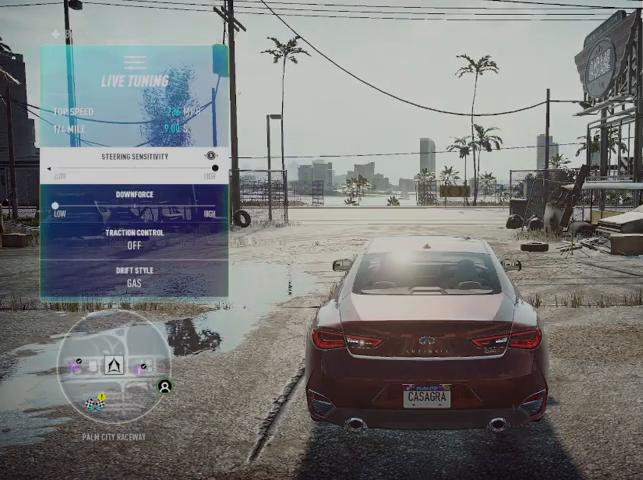
{"buttons": [], "left_stick": "center", "right_stick": "center", "events": [[376, "R1", "down"], [501, "R1", "up"]]}
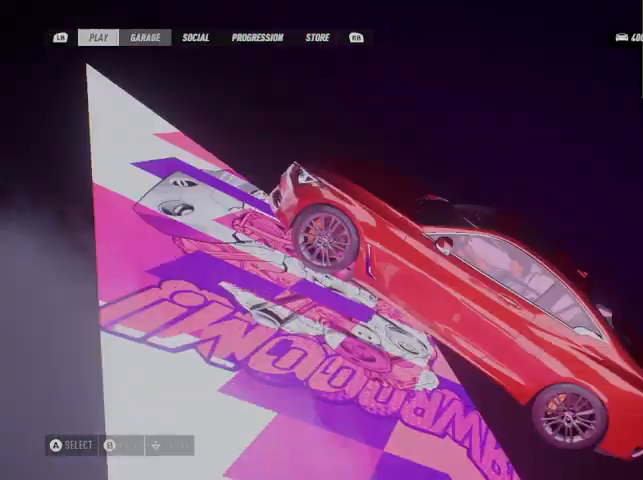
{"buttons": ["DPAD_RIGHT"], "left_stick": "center", "right_stick": "center", "events": [[42, "A", "down"], [167, "A", "up"], [292, "DPAD_RIGHT", "down"], [375, "DPAD_RIGHT", "up"], [500, "DPAD_RIGHT", "down"]]}